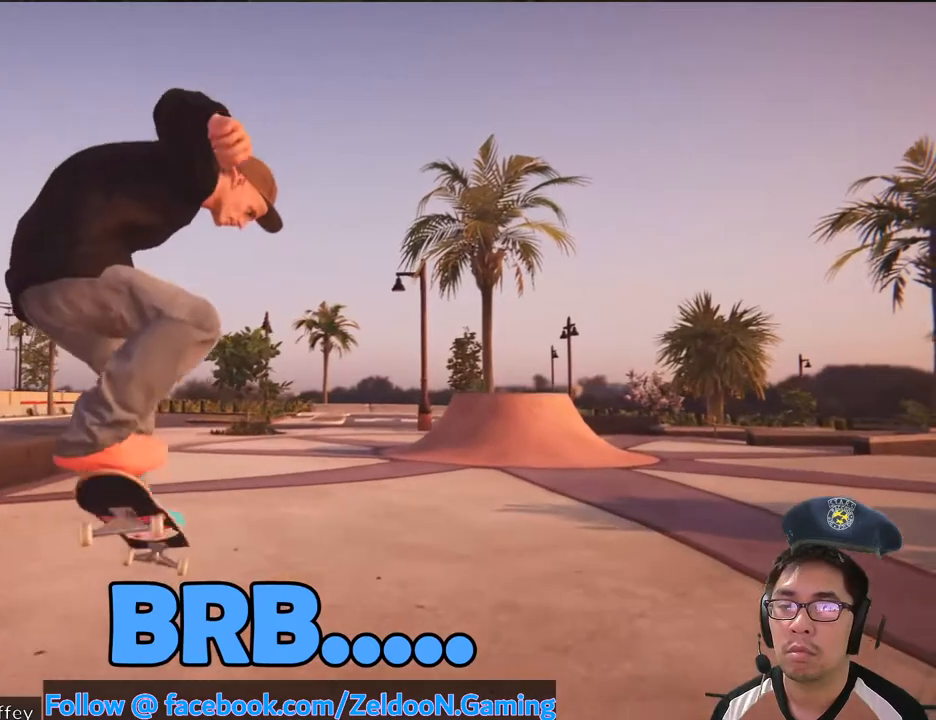
Gameplay with a controller (PlayStation layout); each line is a JSON object with the inputs held at the frame after it. "events" lists button and stick changes between this image and that frame as [ms after this image, input, new state], when the widget could be followed in between. Not read: HOME L3 R3.
{"buttons": ["CROSS"], "left_stick": "center", "right_stick": "center", "events": [[350, "CROSS", "down"]]}
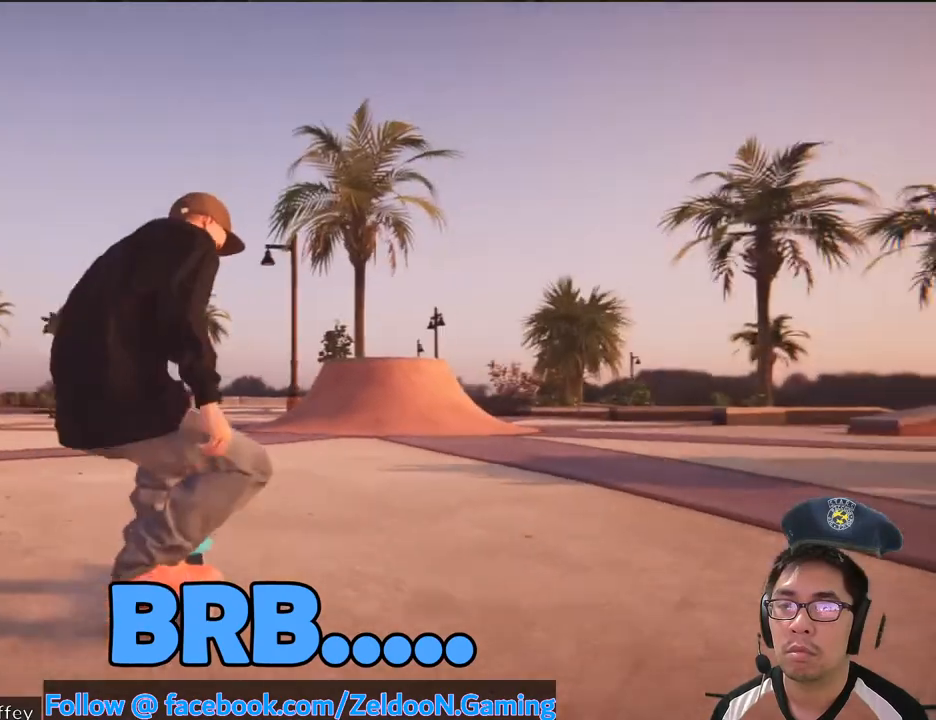
{"buttons": ["CROSS", "R2"], "left_stick": "center", "right_stick": "center", "events": [[317, "R2", "down"]]}
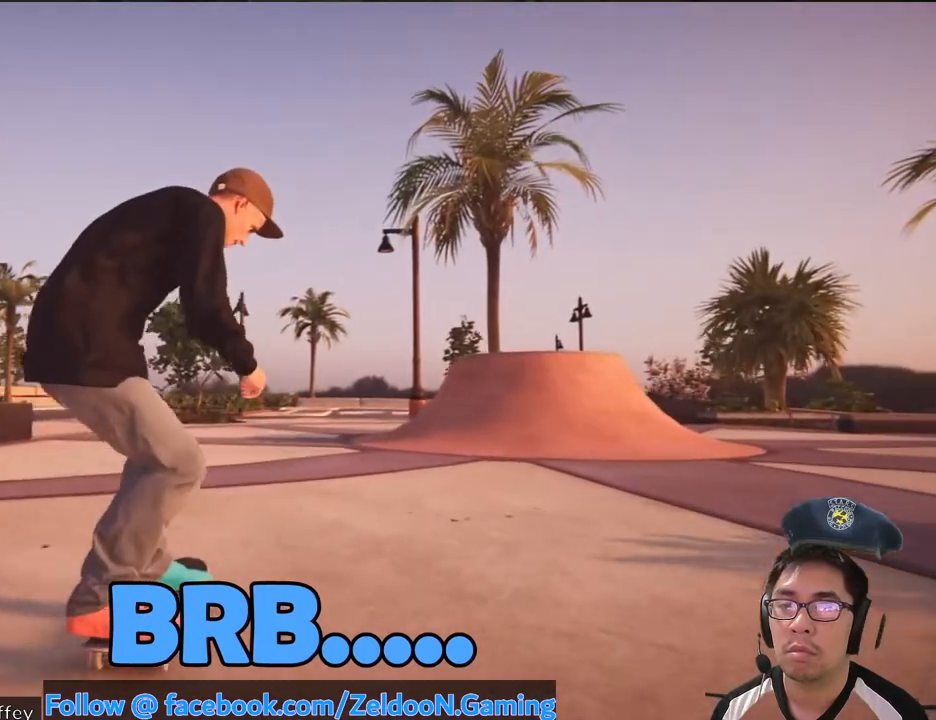
{"buttons": ["CROSS"], "left_stick": "center", "right_stick": "center", "events": [[183, "R2", "up"], [267, "CROSS", "up"], [367, "CROSS", "down"]]}
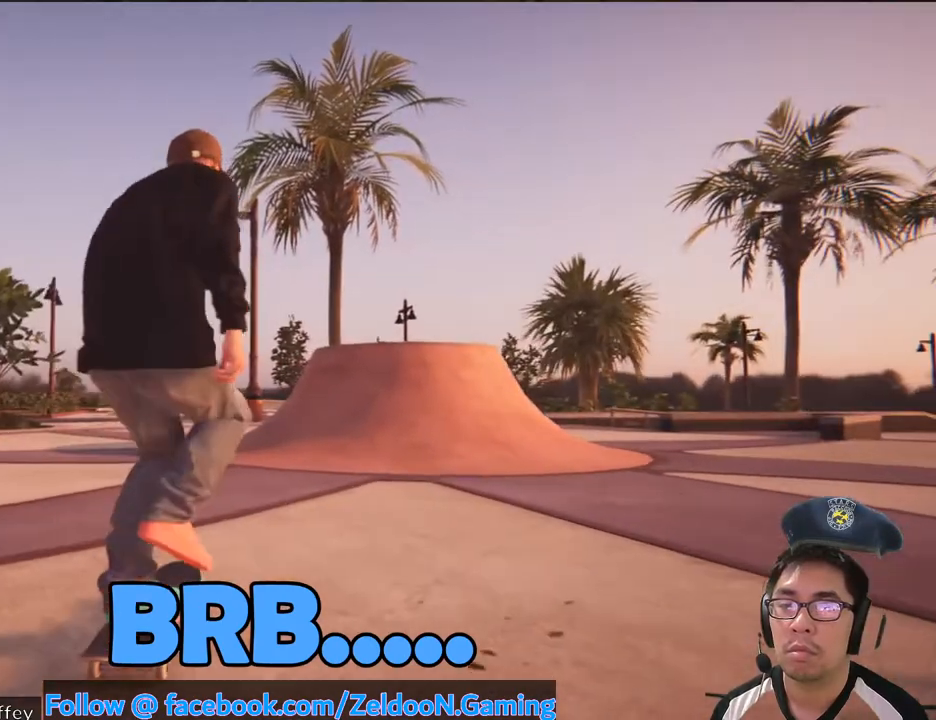
{"buttons": ["CROSS", "R2"], "left_stick": "center", "right_stick": "center", "events": [[317, "R2", "down"]]}
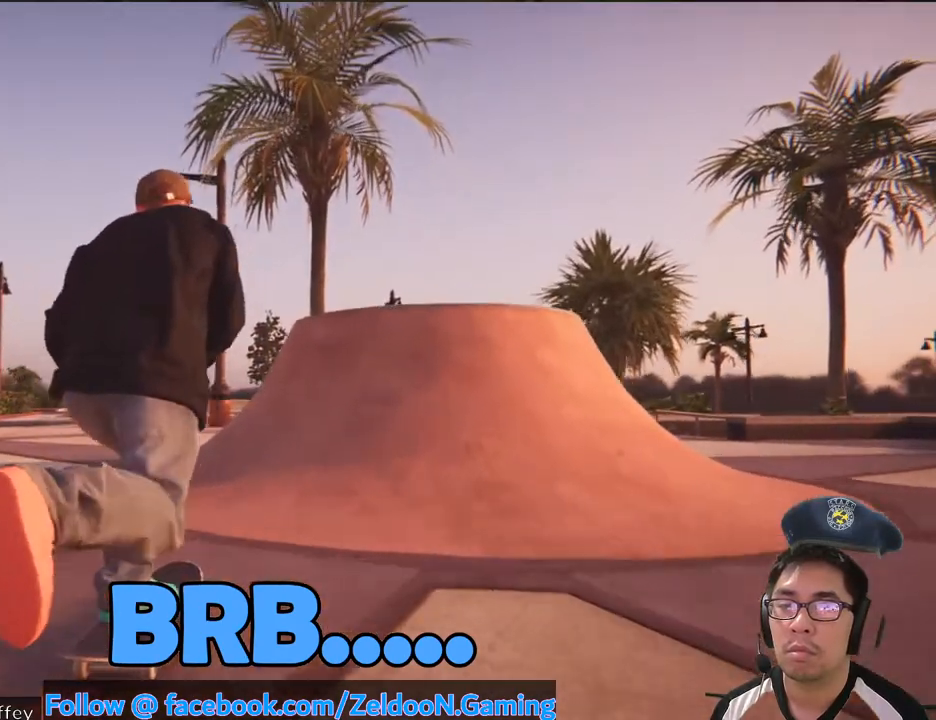
{"buttons": ["R1", "R2"], "left_stick": "center", "right_stick": "down", "events": [[133, "R2", "up"], [150, "CROSS", "up"], [267, "R2", "down"], [283, "right_stick", "down"], [317, "R1", "down"]]}